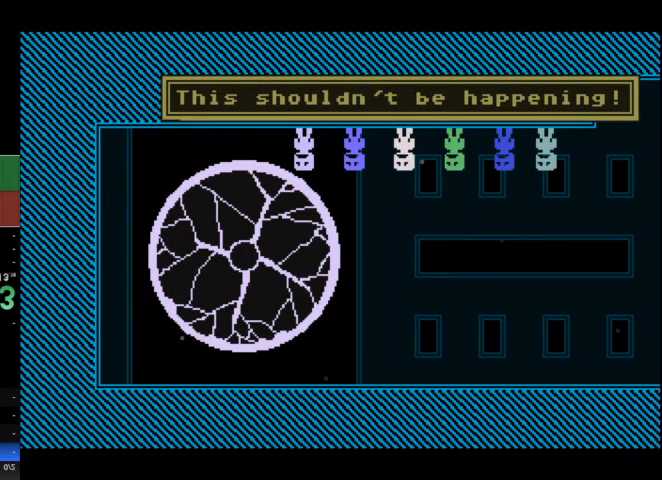
Gameplay with keyboard; each line is a JSON object with the keys held at the frame after it. "events" lists presses ("down") and releases ("up") of "a", "d", "r", "return", "s", "space" and "w" between this image and that frame as [ms after this image, input, new state], when the widget could be followed in between. No other keys are recorded. Mouse input is not recorded. Not read: other_keys.
{"keys": ["w"], "events": [[200, "r", "down"], [300, "r", "up"], [500, "w", "down"]]}
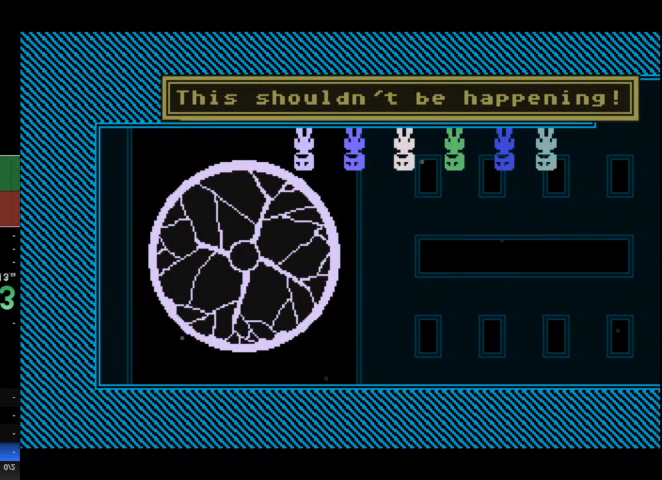
{"keys": ["s"], "events": [[33, "w", "up"], [167, "w", "down"], [233, "w", "up"], [267, "s", "down"], [333, "s", "up"], [433, "w", "down"], [467, "s", "down"], [467, "w", "up"]]}
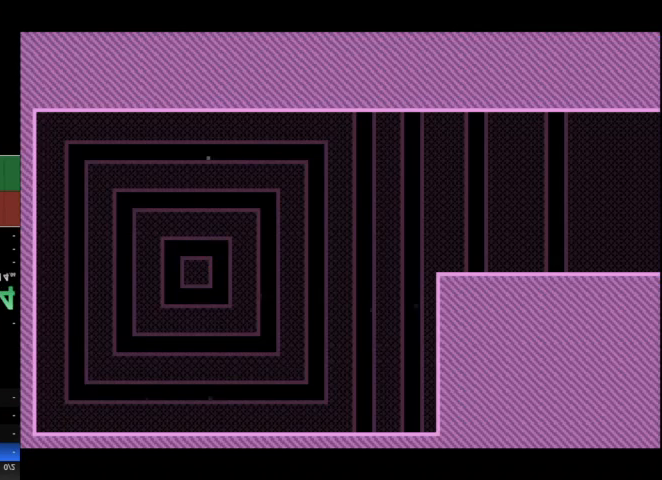
{"keys": [], "events": [[67, "s", "up"], [167, "s", "down"], [200, "s", "up"], [233, "w", "down"], [300, "w", "up"], [333, "s", "down"], [400, "s", "up"], [433, "w", "down"], [467, "w", "up"]]}
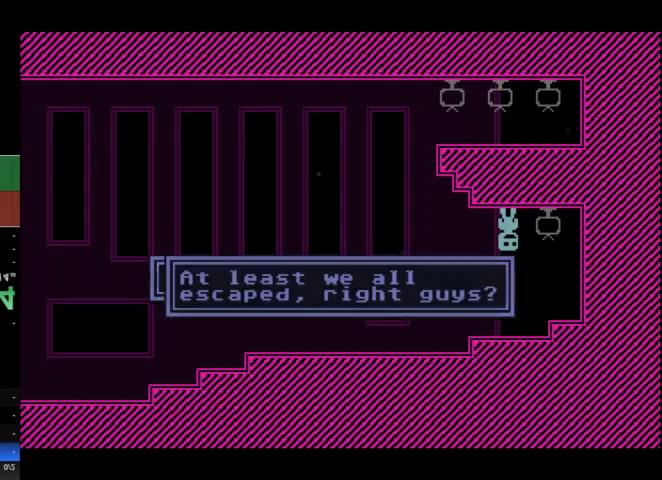
{"keys": [], "events": [[33, "s", "down"], [67, "s", "up"], [67, "w", "down"], [167, "s", "down"], [167, "w", "up"], [233, "s", "up"]]}
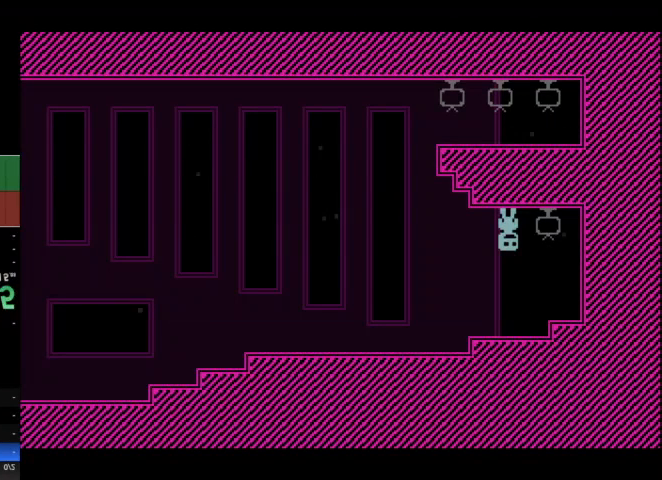
{"keys": [], "events": []}
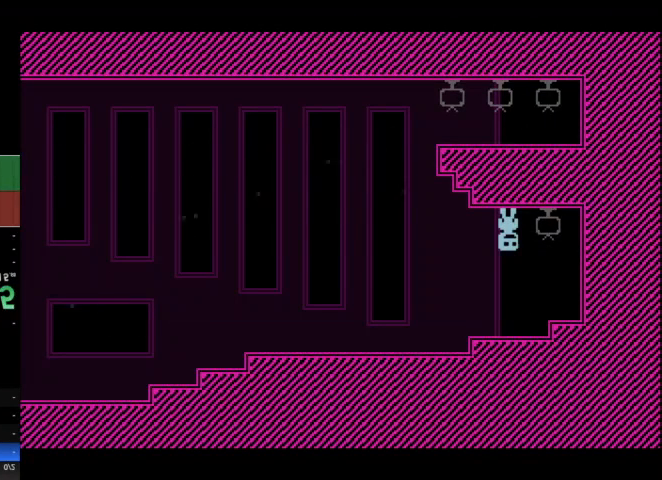
{"keys": [], "events": []}
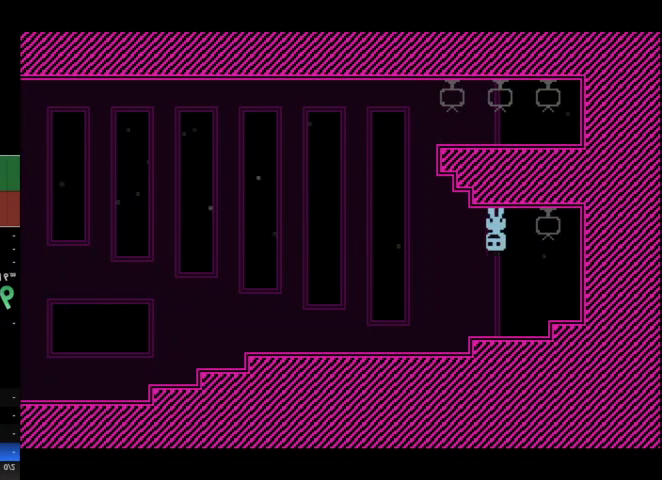
{"keys": [], "events": []}
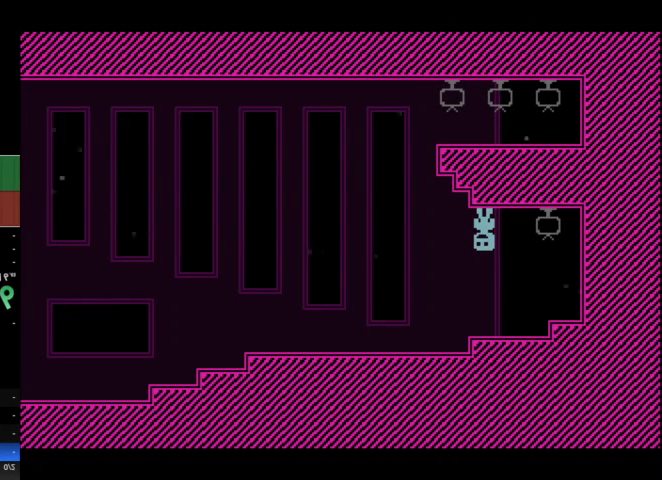
{"keys": [], "events": []}
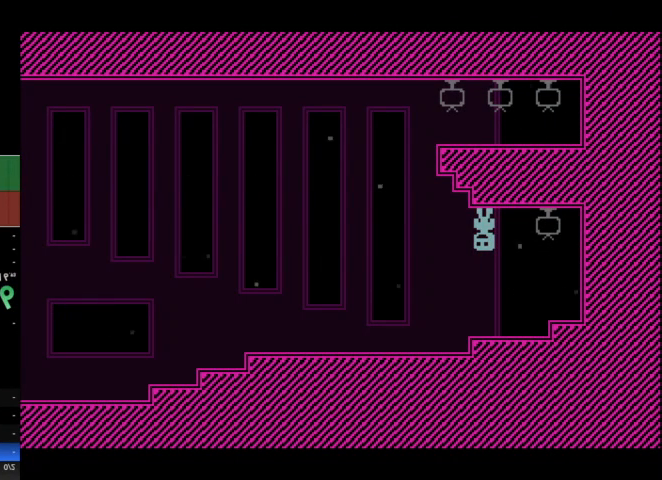
{"keys": [], "events": []}
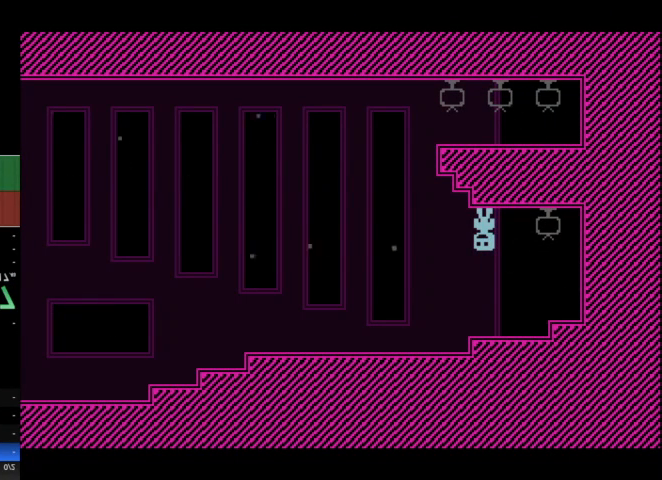
{"keys": [], "events": []}
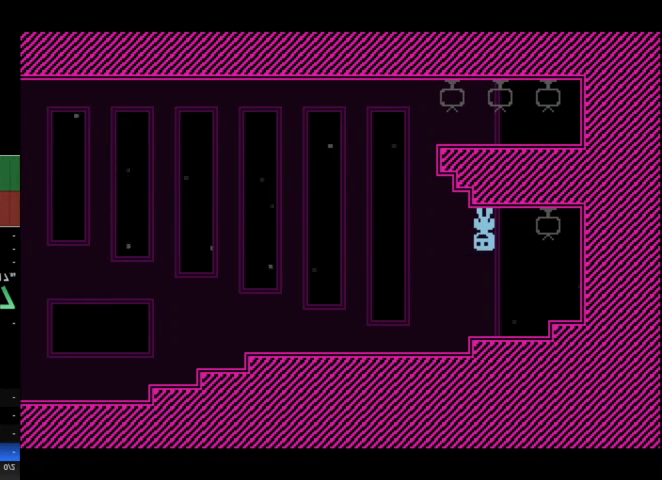
{"keys": ["a"], "events": [[467, "a", "down"]]}
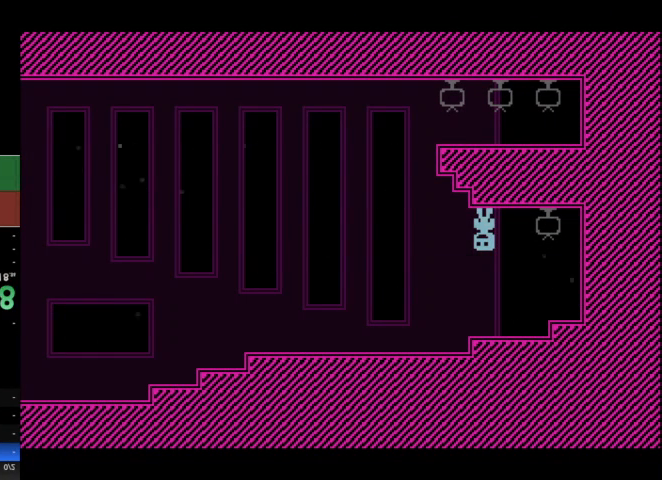
{"keys": ["a"], "events": []}
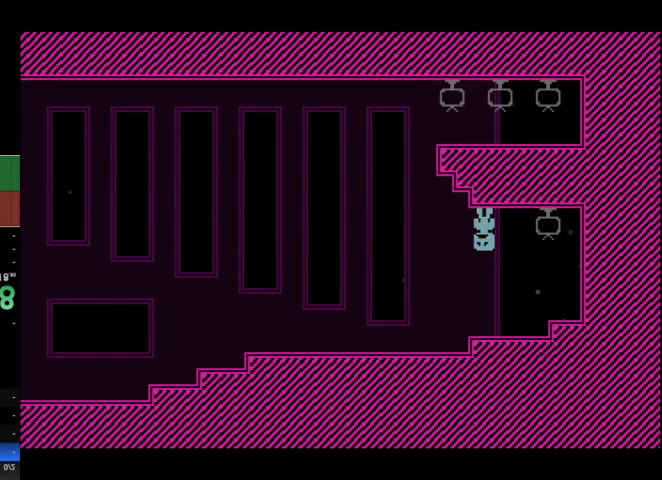
{"keys": ["a"], "events": []}
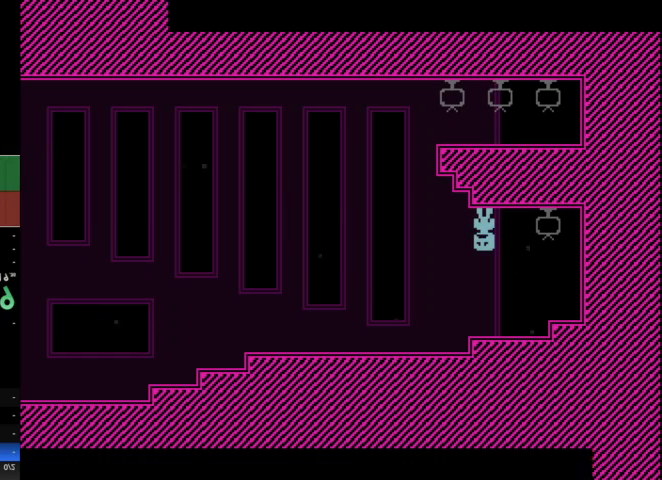
{"keys": ["a"], "events": []}
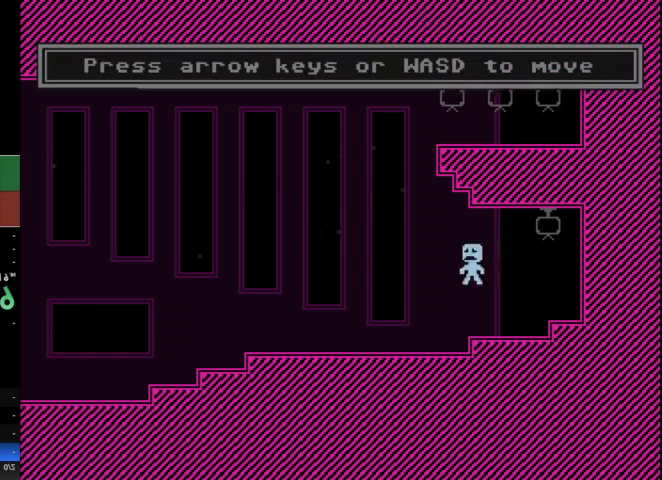
{"keys": ["a"], "events": []}
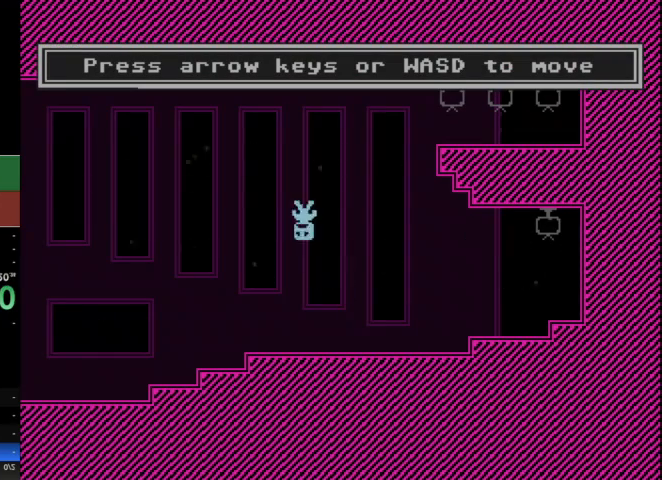
{"keys": ["a"], "events": []}
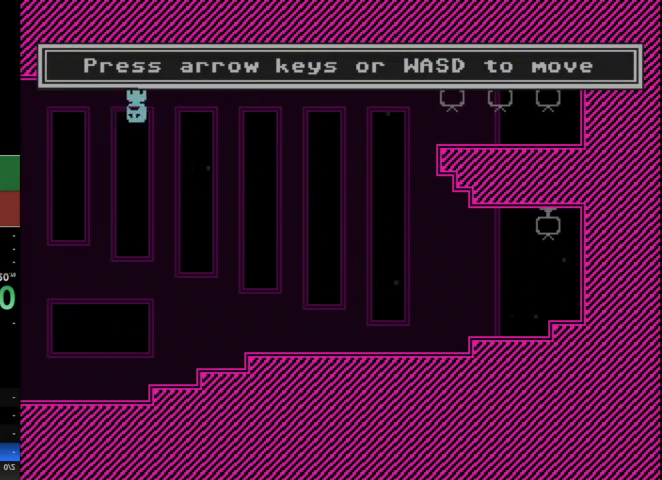
{"keys": ["a"], "events": []}
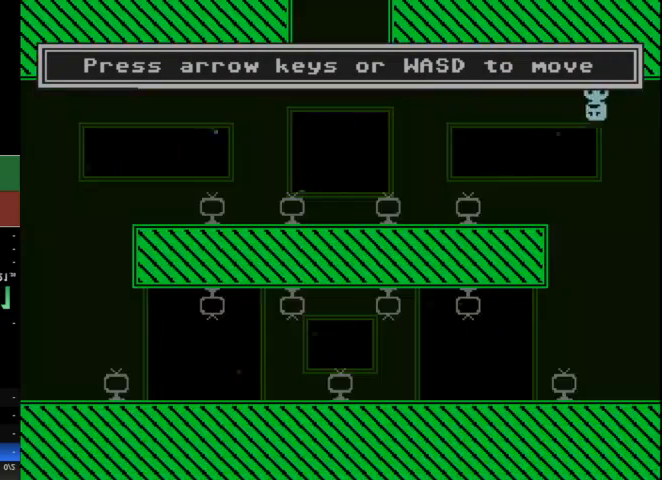
{"keys": ["a"], "events": []}
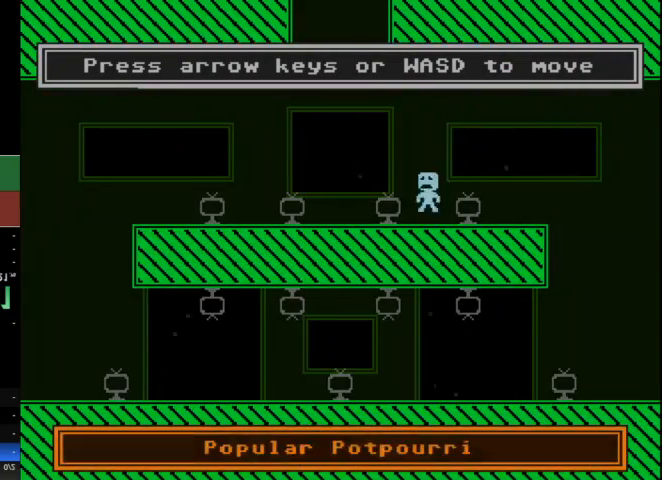
{"keys": ["d"], "events": [[200, "a", "up"], [200, "d", "down"]]}
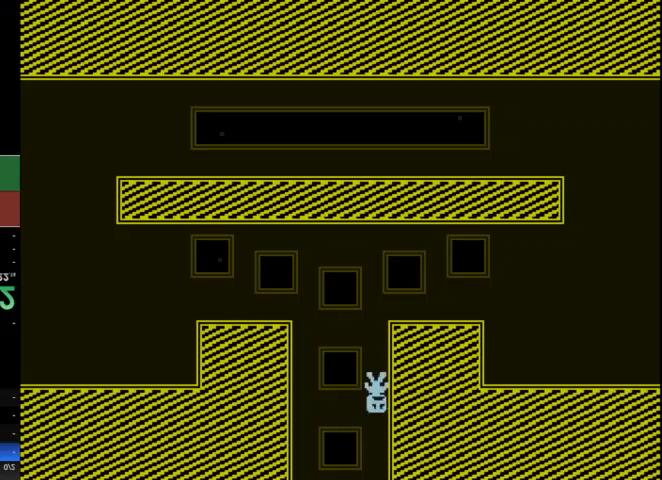
{"keys": ["d"], "events": []}
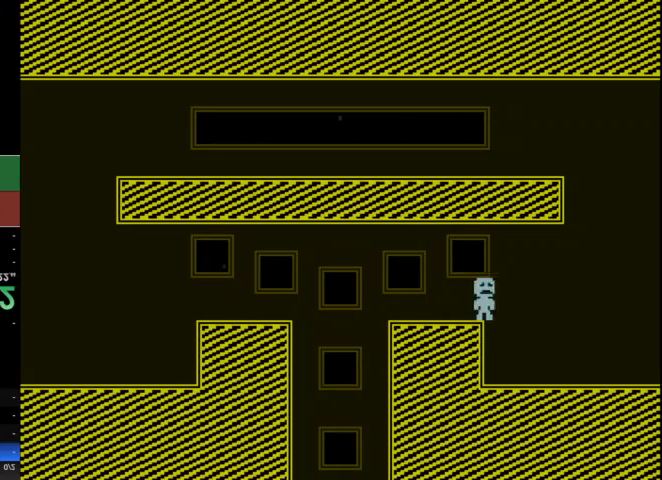
{"keys": ["d"], "events": []}
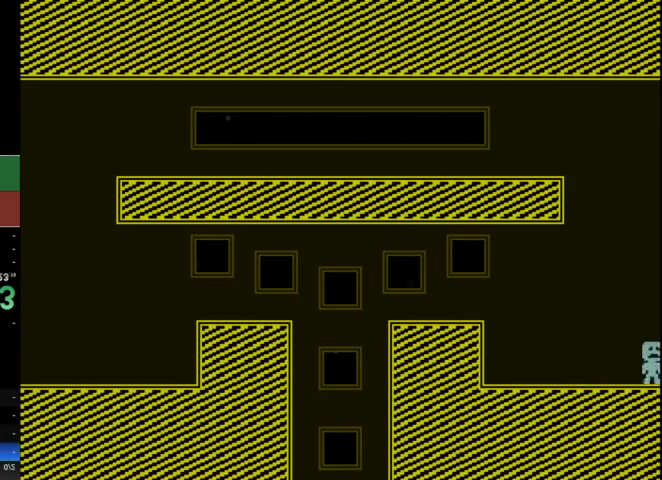
{"keys": ["d"], "events": []}
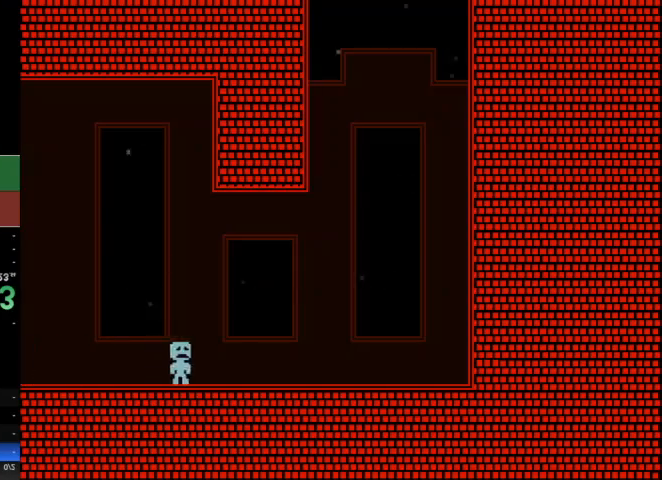
{"keys": ["a"], "events": [[500, "a", "down"], [500, "d", "up"]]}
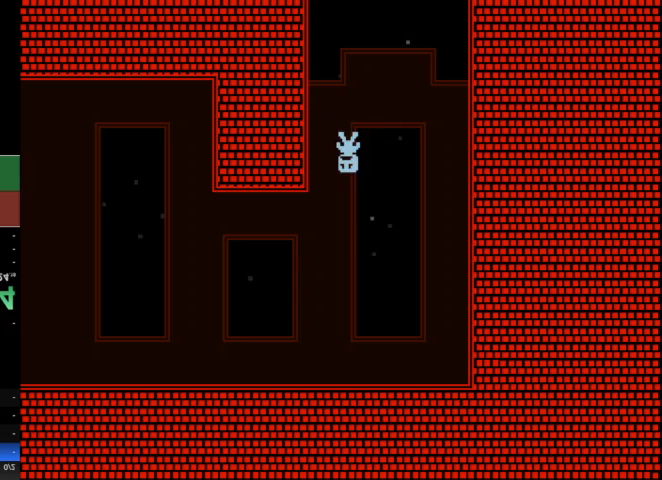
{"keys": ["a"], "events": []}
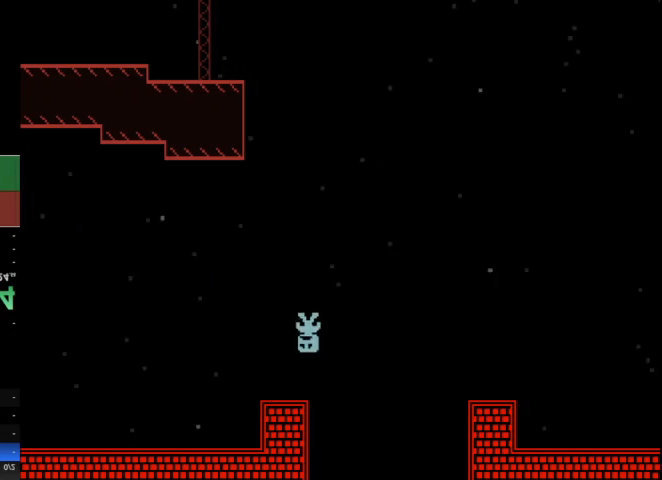
{"keys": ["a"], "events": []}
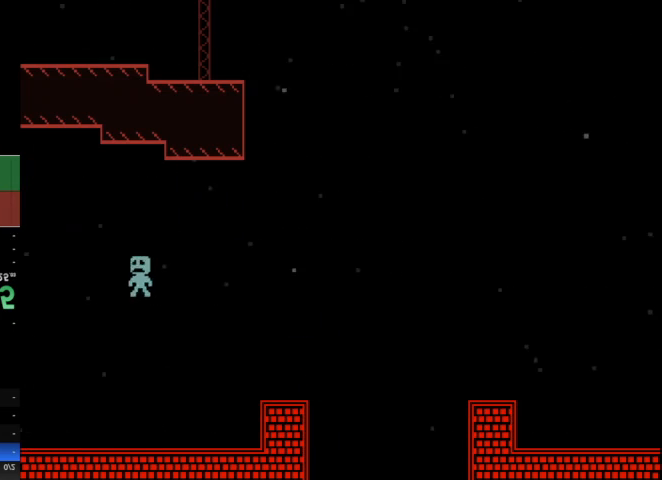
{"keys": ["a"], "events": []}
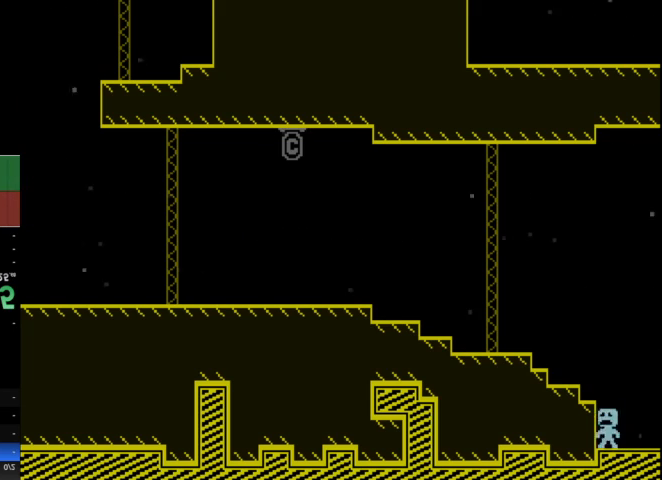
{"keys": ["a"], "events": []}
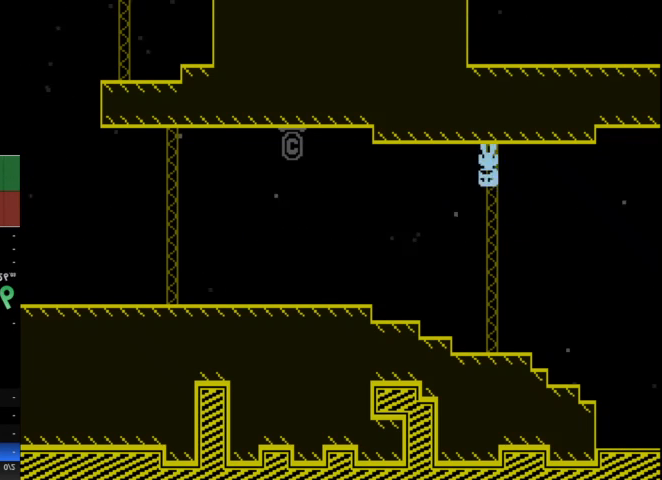
{"keys": ["a"], "events": []}
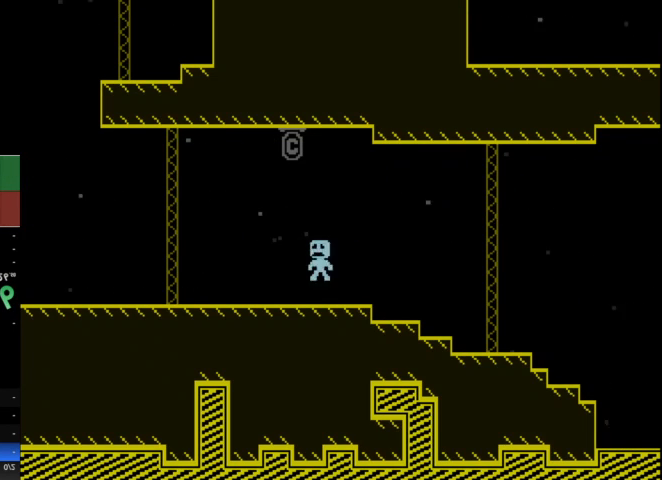
{"keys": ["a"], "events": []}
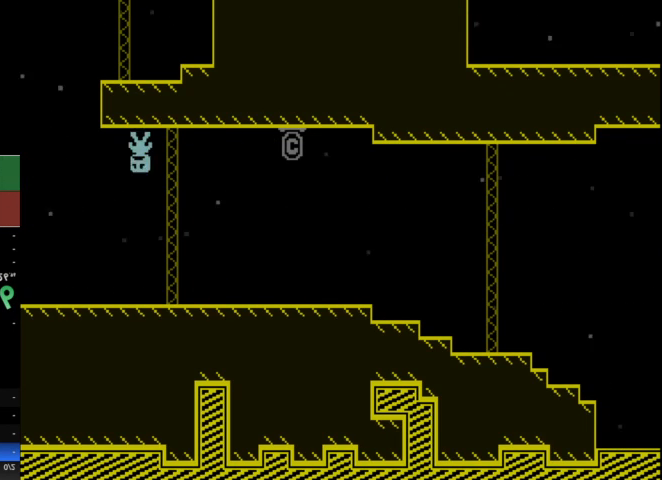
{"keys": ["a"], "events": []}